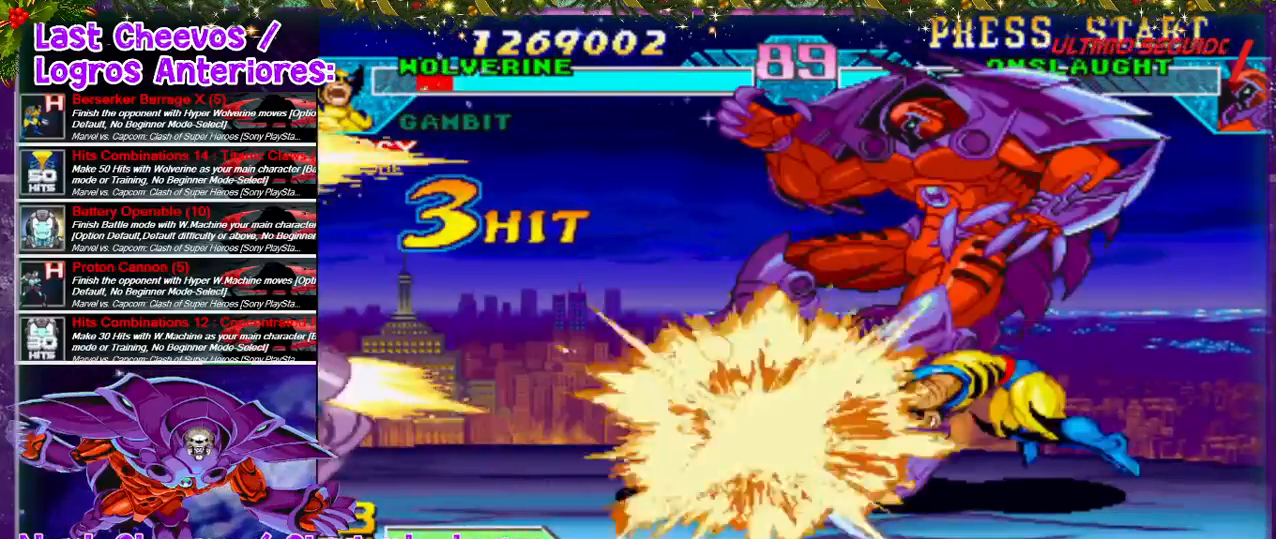
Gameplay with a controller (PlayStation layout); each line is a JSON object with the inputs held at the frame after it. "events" lists button and stick changes between this image and that frame as [ms after this image, input, new state], when the widget could be followed in between. Not read: L3 R3.
{"buttons": ["SQUARE", "DPAD_LEFT"], "left_stick": "center", "right_stick": "center", "events": [[33, "SQUARE", "up"], [67, "SQUARE", "down"], [100, "SQUARE", "up"], [167, "SQUARE", "down"], [233, "SQUARE", "up"], [267, "SQUARE", "down"], [333, "SQUARE", "up"], [400, "SQUARE", "down"], [433, "SQUARE", "up"], [500, "SQUARE", "down"]]}
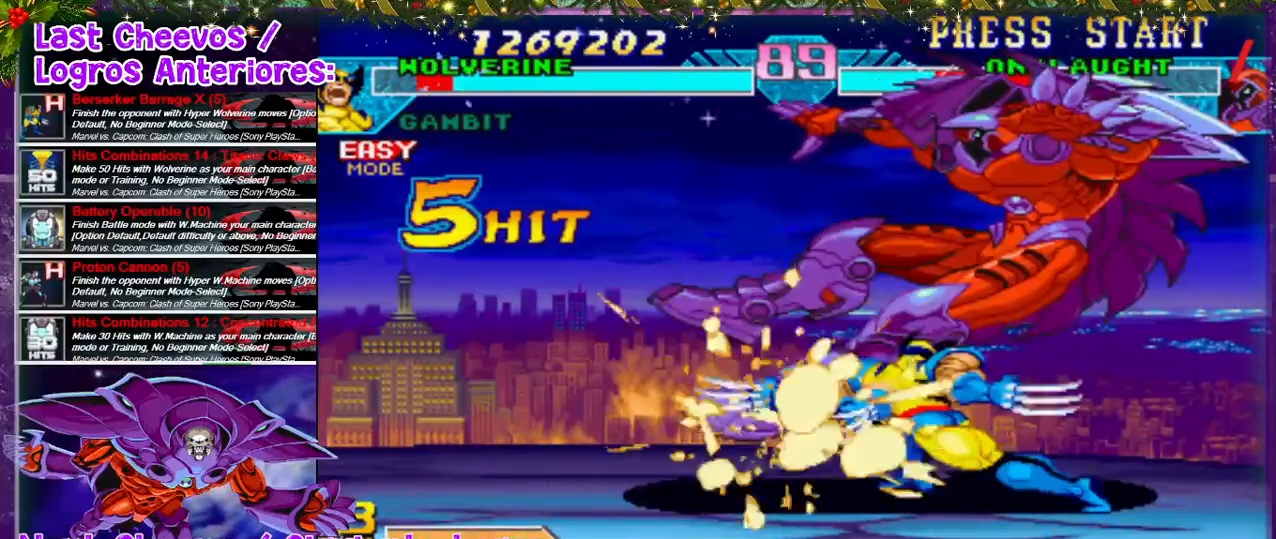
{"buttons": ["DPAD_LEFT"], "left_stick": "center", "right_stick": "center", "events": [[100, "CROSS", "down"], [167, "CROSS", "up"], [167, "SQUARE", "up"], [300, "CROSS", "down"], [300, "SQUARE", "down"], [367, "CROSS", "up"], [367, "SQUARE", "up"], [433, "SQUARE", "down"], [467, "CROSS", "down"], [500, "CROSS", "up"], [500, "SQUARE", "up"]]}
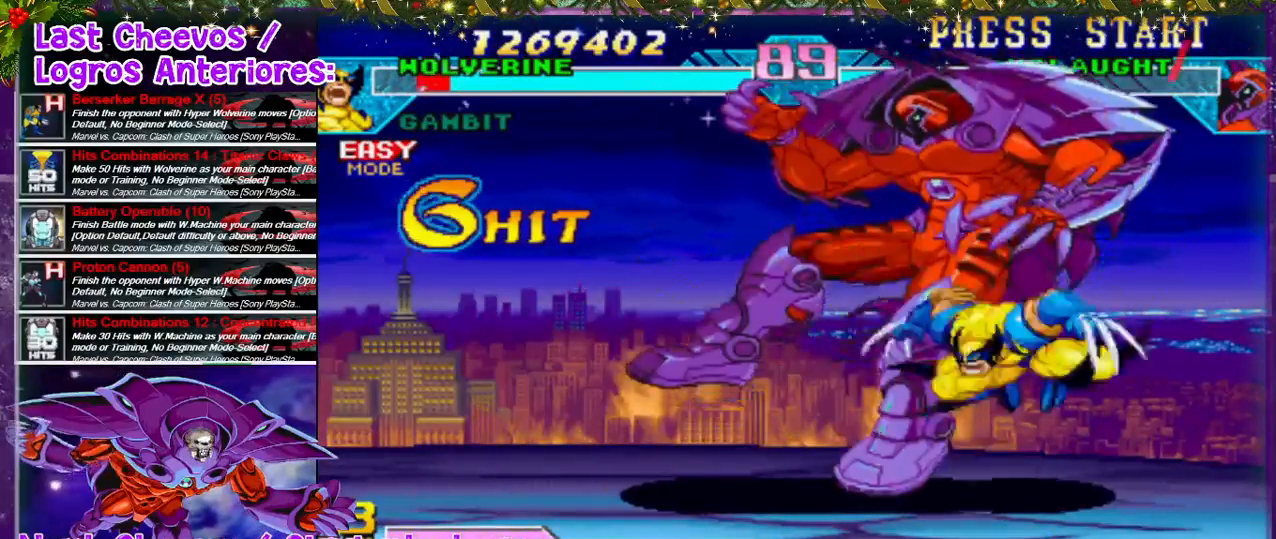
{"buttons": ["CROSS", "DPAD_LEFT"], "left_stick": "center", "right_stick": "center", "events": [[33, "CROSS", "down"], [33, "SQUARE", "down"], [100, "CROSS", "up"], [100, "SQUARE", "up"], [133, "SQUARE", "down"], [233, "CROSS", "down"], [267, "CROSS", "up"], [267, "SQUARE", "up"], [333, "CROSS", "down"], [333, "SQUARE", "down"], [367, "CROSS", "up"], [367, "SQUARE", "up"], [433, "CROSS", "down"], [433, "SQUARE", "down"], [500, "SQUARE", "up"]]}
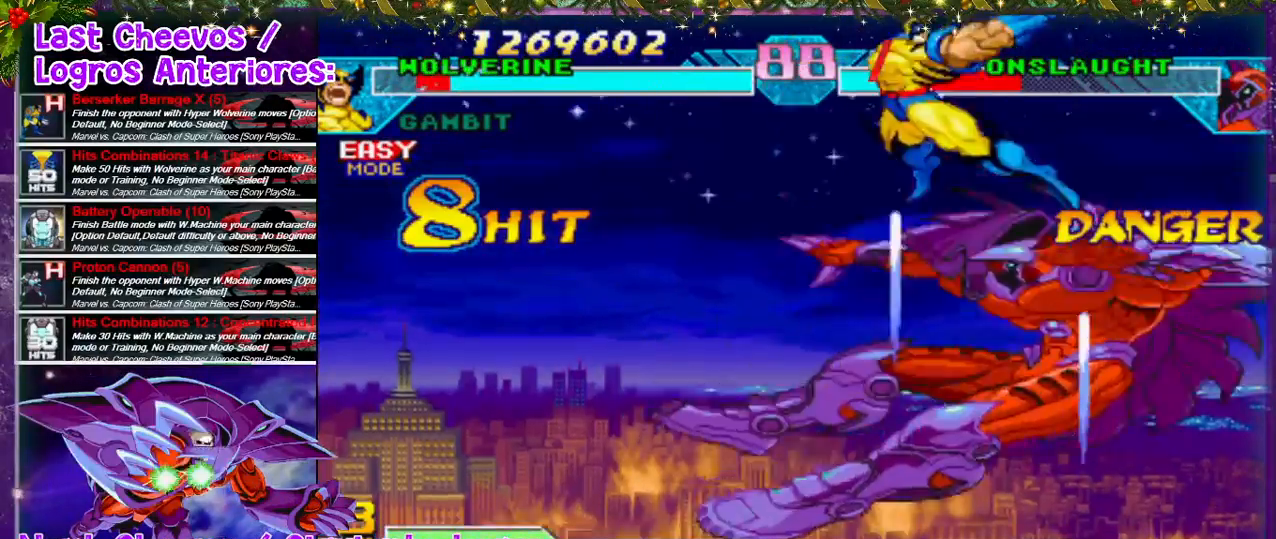
{"buttons": ["DPAD_RIGHT"], "left_stick": "center", "right_stick": "center", "events": [[33, "SQUARE", "down"], [67, "SQUARE", "up"], [133, "SQUARE", "down"], [267, "CROSS", "up"], [267, "SQUARE", "up"], [300, "DPAD_LEFT", "up"], [400, "DPAD_RIGHT", "down"]]}
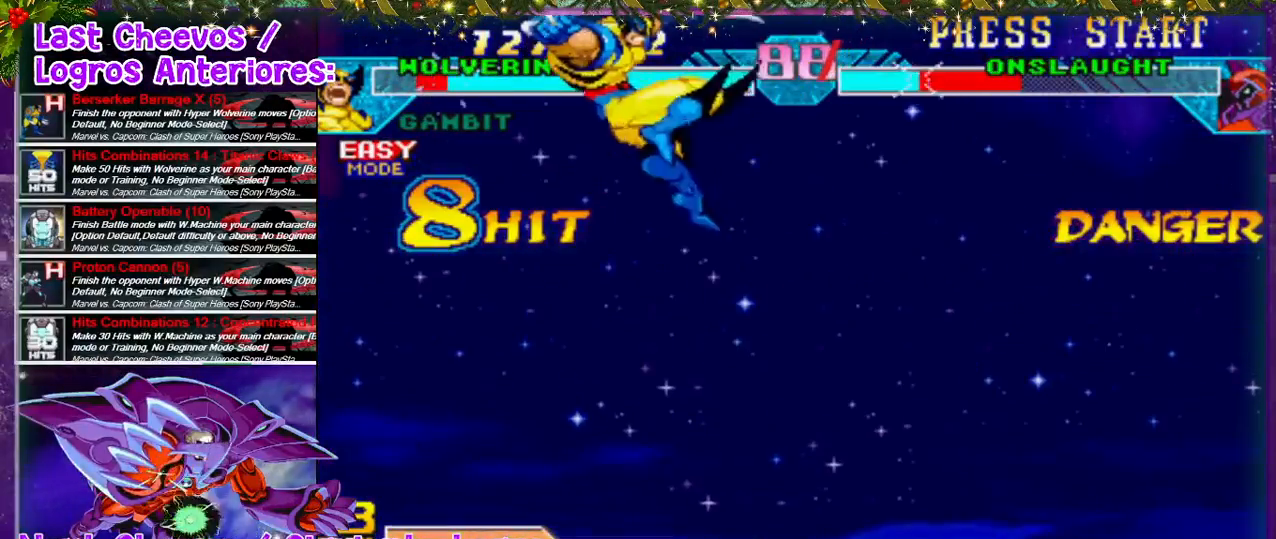
{"buttons": ["DPAD_LEFT"], "left_stick": "center", "right_stick": "center", "events": [[433, "DPAD_RIGHT", "up"], [500, "DPAD_LEFT", "down"]]}
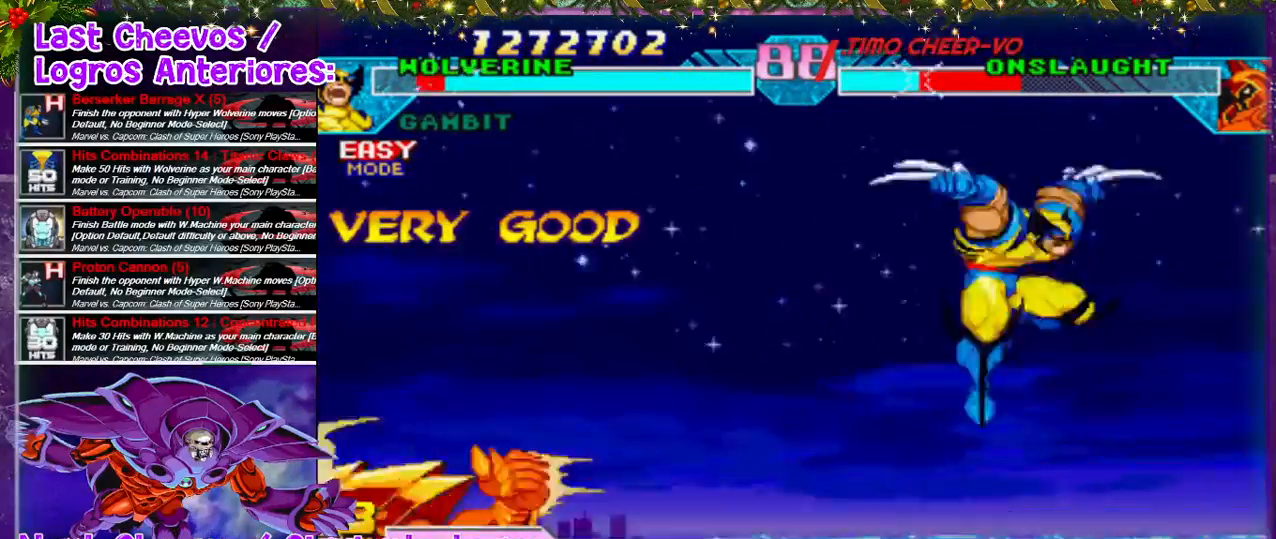
{"buttons": [], "left_stick": "center", "right_stick": "center", "events": [[67, "SQUARE", "down"], [133, "SQUARE", "up"], [200, "SQUARE", "down"], [233, "SQUARE", "up"], [333, "SQUARE", "down"], [400, "SQUARE", "up"], [433, "DPAD_LEFT", "up"]]}
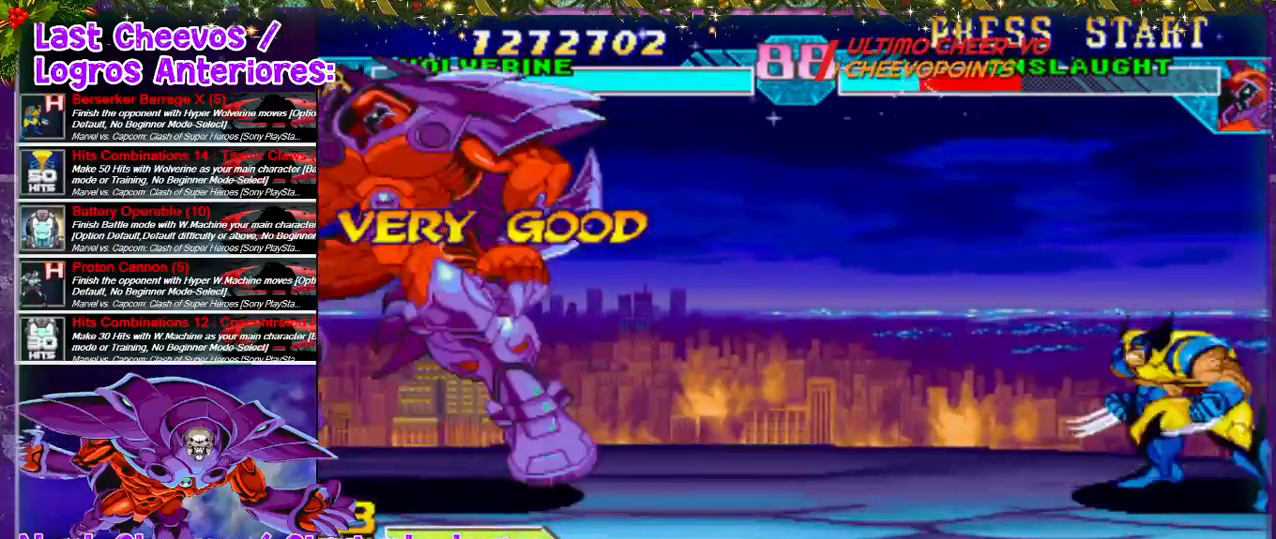
{"buttons": ["DPAD_UP", "DPAD_LEFT"], "left_stick": "center", "right_stick": "center", "events": [[33, "DPAD_LEFT", "down"], [100, "DPAD_LEFT", "up"], [133, "DPAD_LEFT", "down"], [333, "DPAD_DOWN", "down"], [333, "DPAD_LEFT", "up"], [500, "DPAD_DOWN", "up"], [500, "DPAD_LEFT", "down"], [500, "DPAD_UP", "down"]]}
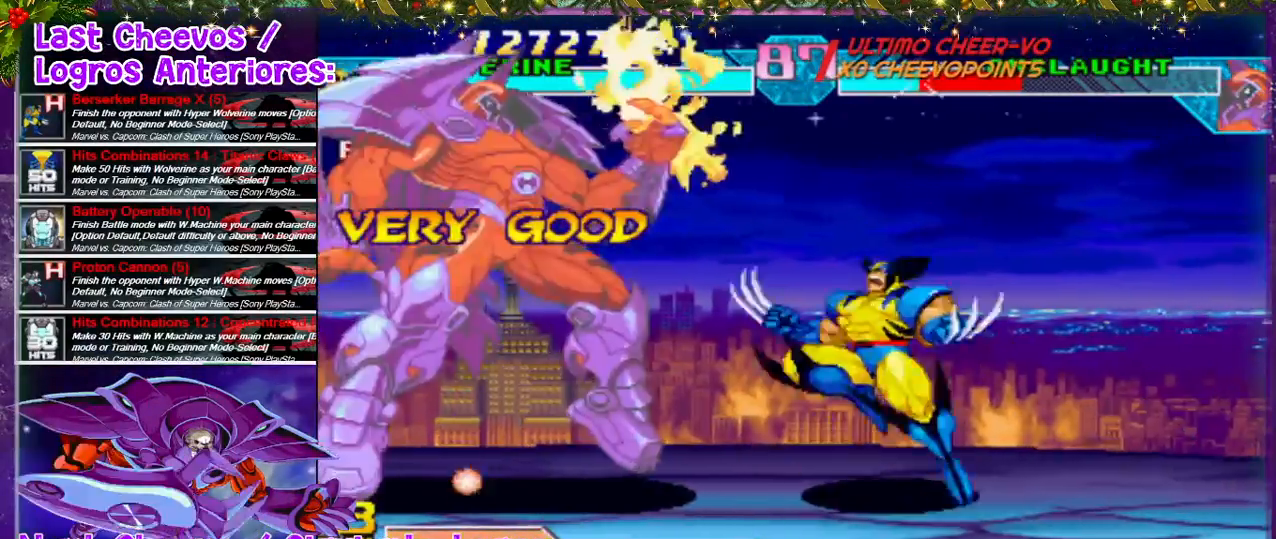
{"buttons": [], "left_stick": "center", "right_stick": "center", "events": [[233, "DPAD_UP", "up"], [367, "DPAD_LEFT", "up"]]}
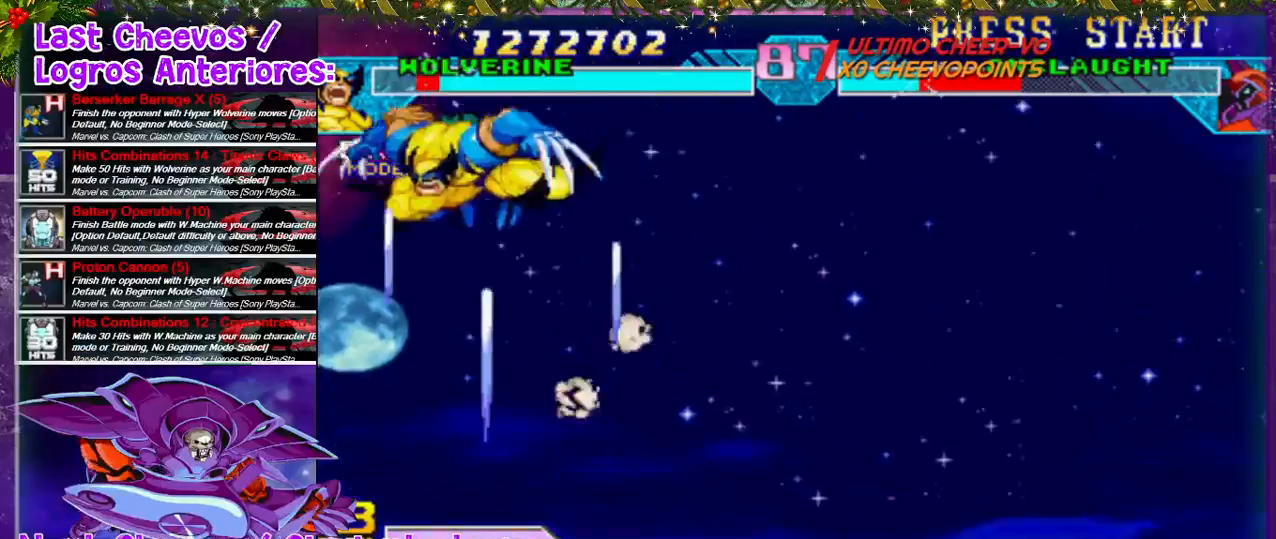
{"buttons": [], "left_stick": "center", "right_stick": "center", "events": []}
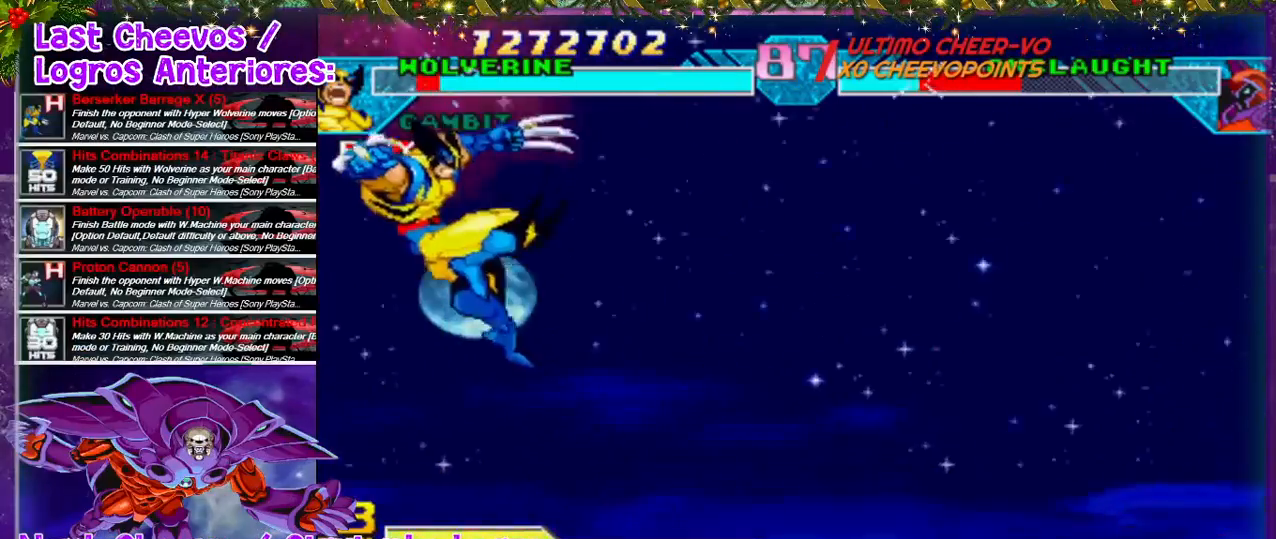
{"buttons": ["DPAD_RIGHT"], "left_stick": "center", "right_stick": "center", "events": [[233, "DPAD_RIGHT", "down"], [300, "DPAD_RIGHT", "up"], [433, "DPAD_RIGHT", "down"]]}
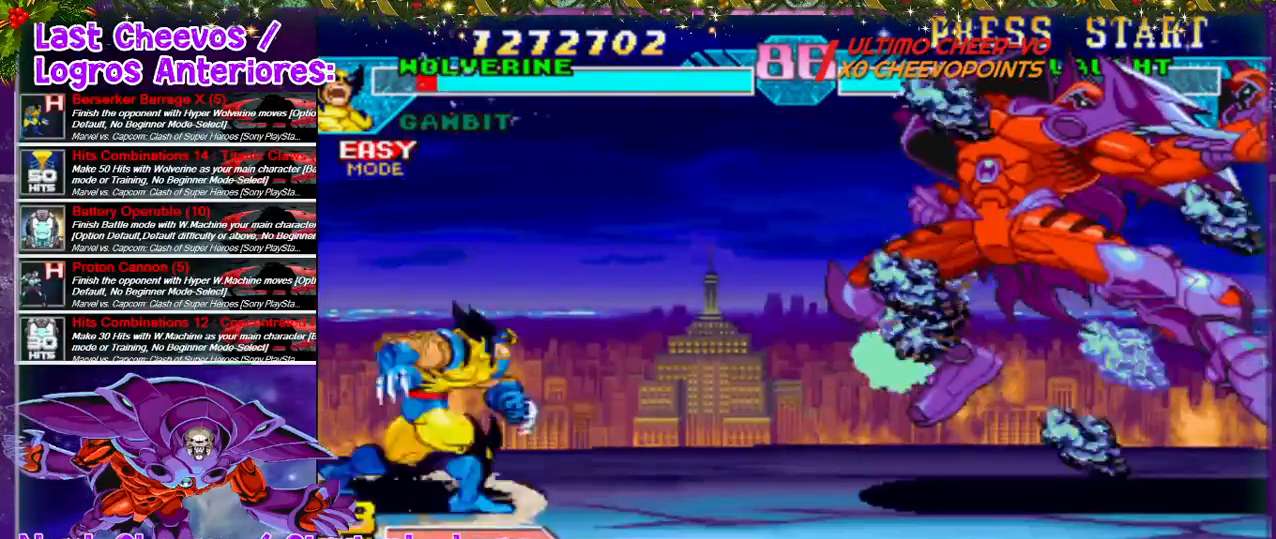
{"buttons": [], "left_stick": "center", "right_stick": "center", "events": [[433, "DPAD_RIGHT", "up"]]}
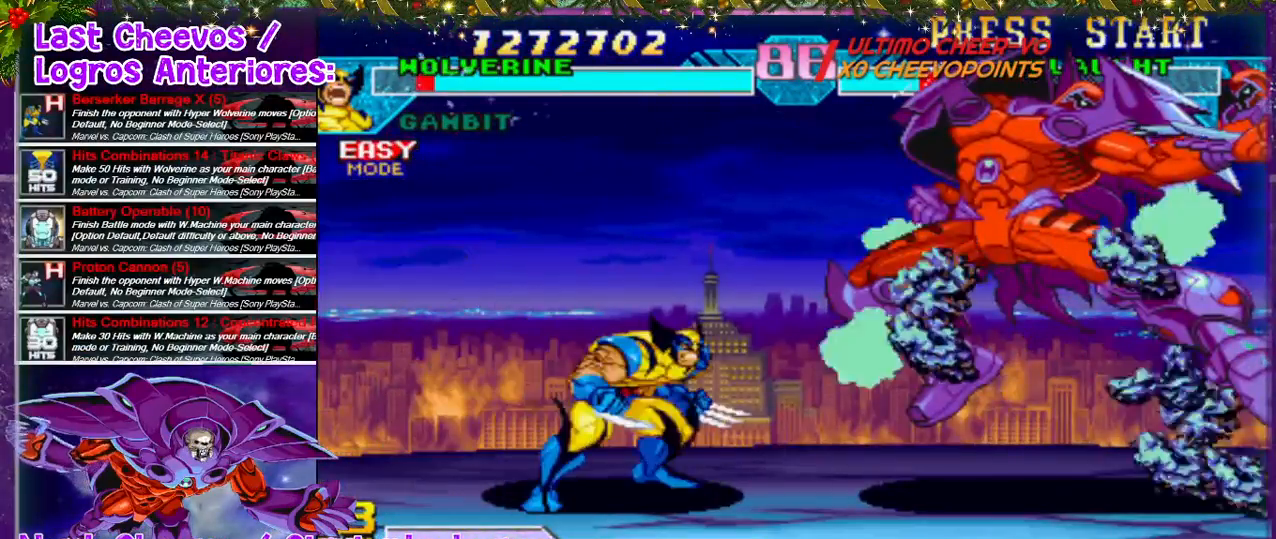
{"buttons": ["SQUARE", "TRIANGLE"], "left_stick": "center", "right_stick": "center", "events": [[267, "DPAD_DOWN", "down"], [267, "DPAD_RIGHT", "down"], [300, "DPAD_DOWN", "up"], [367, "SQUARE", "down"], [367, "TRIANGLE", "down"], [400, "DPAD_RIGHT", "up"]]}
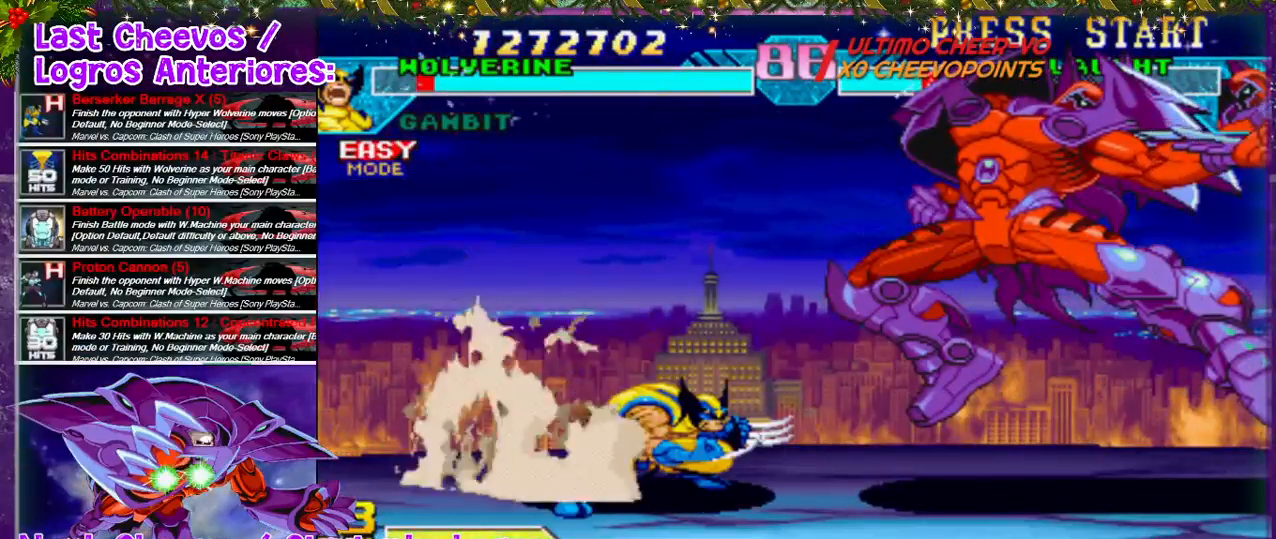
{"buttons": [], "left_stick": "center", "right_stick": "center", "events": [[33, "SQUARE", "up"], [33, "TRIANGLE", "up"]]}
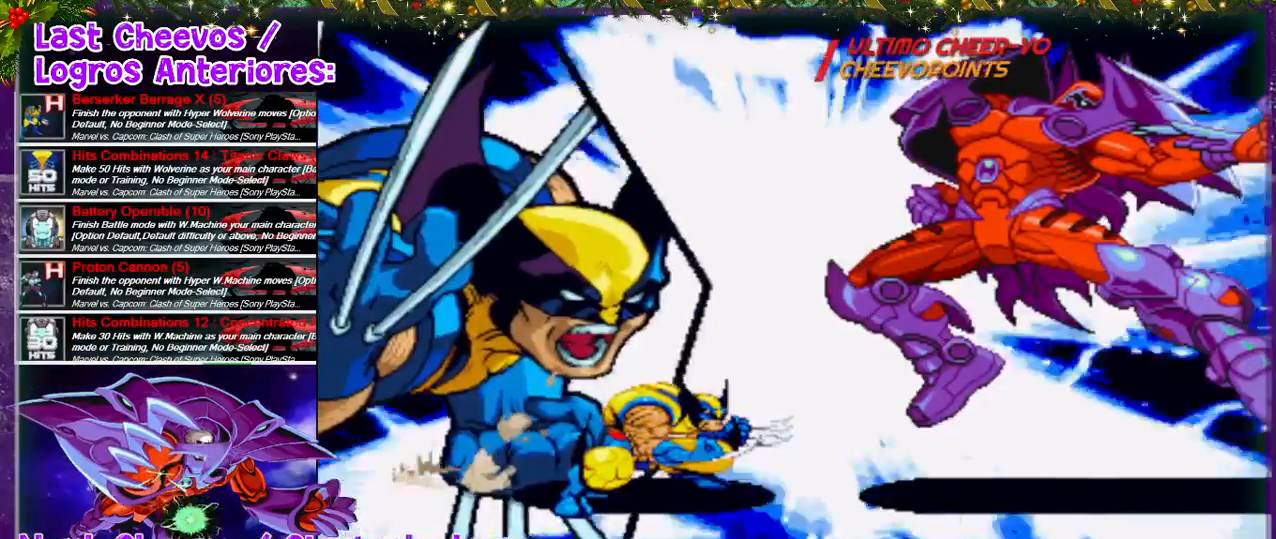
{"buttons": [], "left_stick": "center", "right_stick": "center", "events": [[33, "DPAD_RIGHT", "down"], [300, "DPAD_RIGHT", "up"]]}
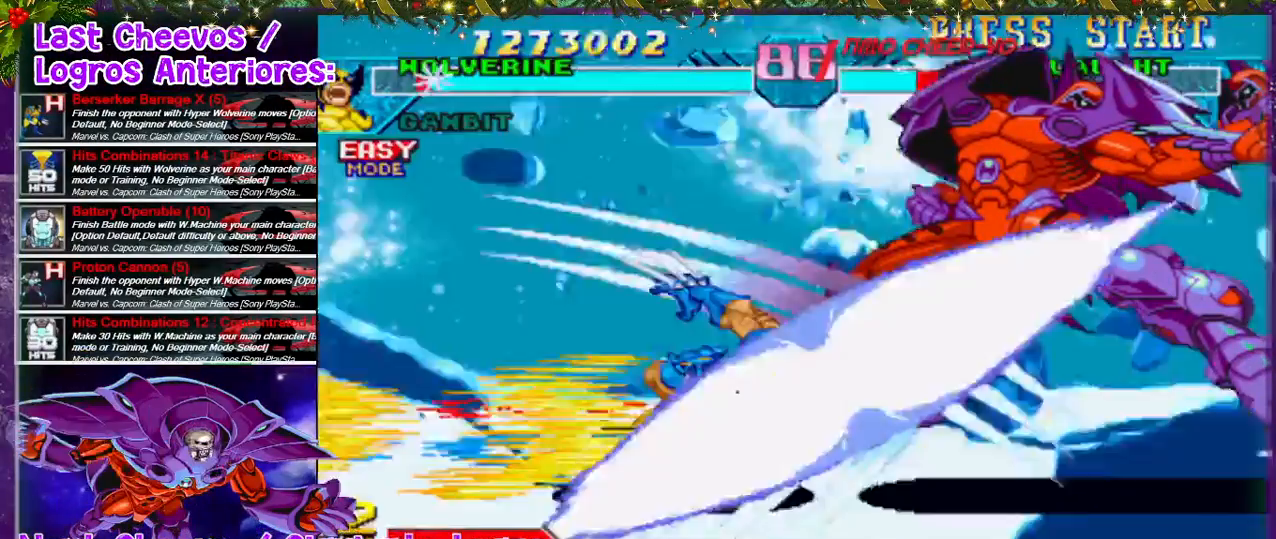
{"buttons": [], "left_stick": "center", "right_stick": "center", "events": []}
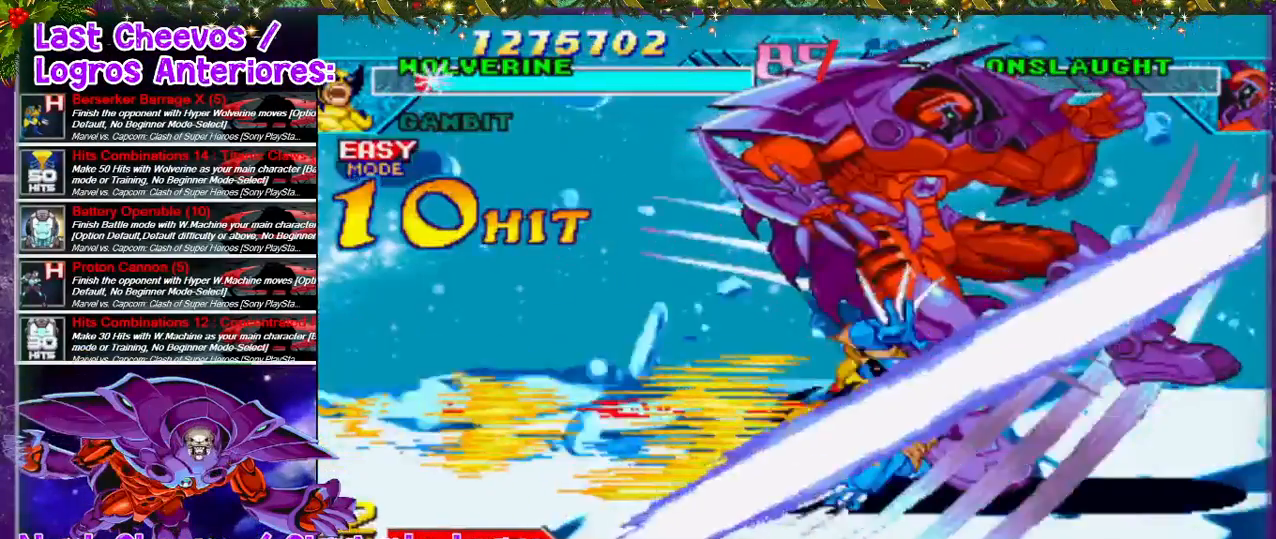
{"buttons": [], "left_stick": "center", "right_stick": "center", "events": []}
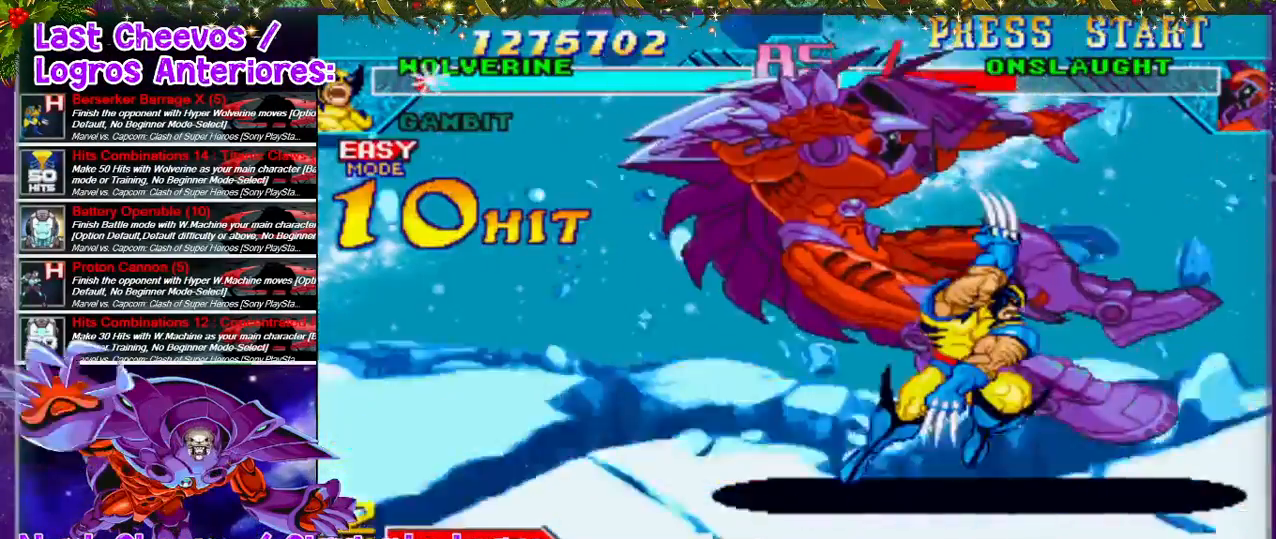
{"buttons": ["CROSS", "SQUARE"], "left_stick": "center", "right_stick": "center", "events": [[300, "DPAD_DOWN", "down"], [333, "CROSS", "down"], [333, "SQUARE", "down"], [367, "DPAD_DOWN", "up"], [367, "DPAD_RIGHT", "down"], [367, "SQUARE", "up"], [433, "DPAD_RIGHT", "up"], [433, "SQUARE", "down"]]}
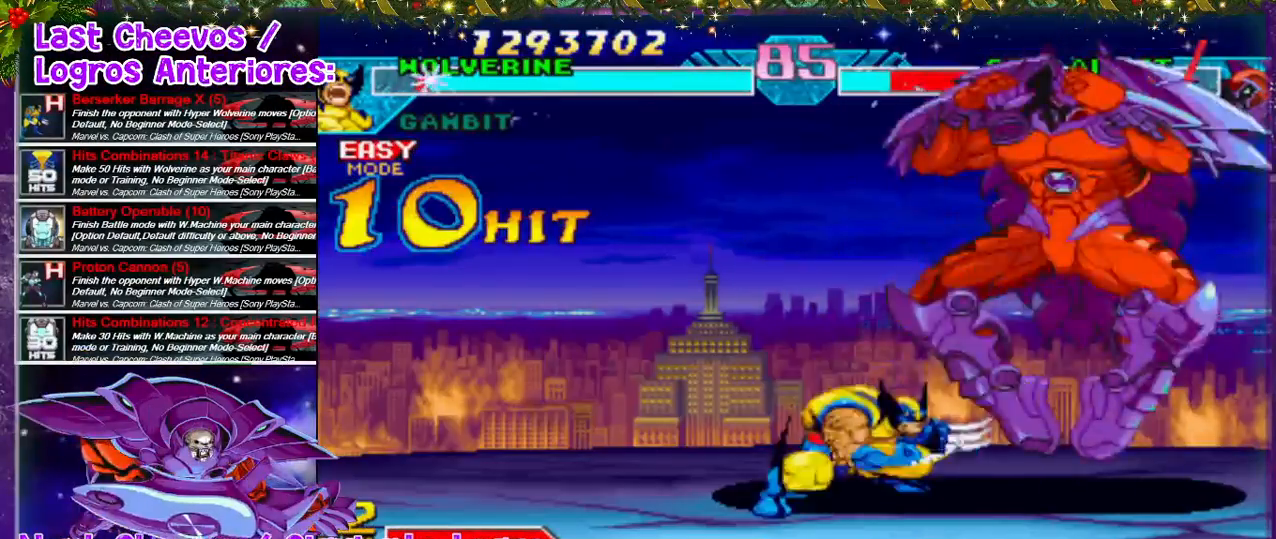
{"buttons": ["DPAD_DOWN"], "left_stick": "center", "right_stick": "center", "events": [[33, "CROSS", "up"], [33, "SQUARE", "up"], [67, "CROSS", "down"], [67, "SQUARE", "down"], [133, "CROSS", "up"], [133, "SQUARE", "up"], [200, "CROSS", "down"], [200, "SQUARE", "down"], [267, "CROSS", "up"], [300, "CROSS", "down"], [333, "CROSS", "up"], [333, "SQUARE", "up"], [400, "DPAD_DOWN", "down"]]}
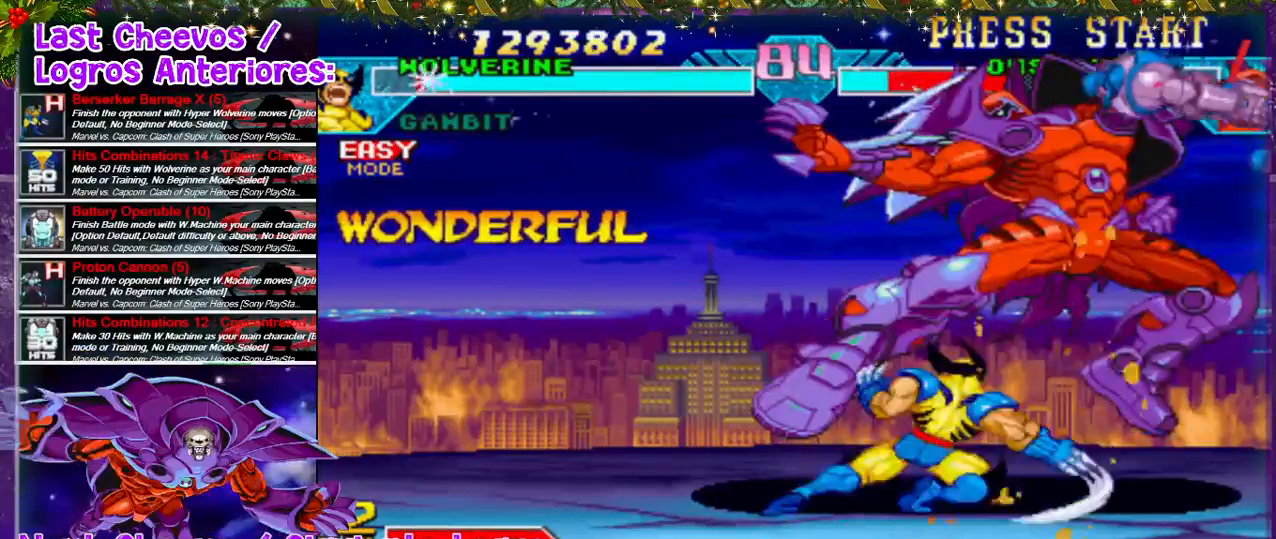
{"buttons": ["DPAD_LEFT"], "left_stick": "center", "right_stick": "center", "events": [[33, "CROSS", "down"], [33, "SQUARE", "down"], [67, "CROSS", "up"], [67, "SQUARE", "up"], [100, "CROSS", "down"], [100, "DPAD_DOWN", "up"], [100, "SQUARE", "down"], [133, "CROSS", "up"], [133, "SQUARE", "up"], [200, "SQUARE", "down"], [233, "DPAD_LEFT", "down"], [300, "SQUARE", "up"], [333, "CROSS", "down"], [333, "SQUARE", "down"], [367, "CROSS", "up"], [367, "SQUARE", "up"], [433, "CROSS", "down"], [433, "SQUARE", "down"], [467, "CROSS", "up"], [467, "SQUARE", "up"]]}
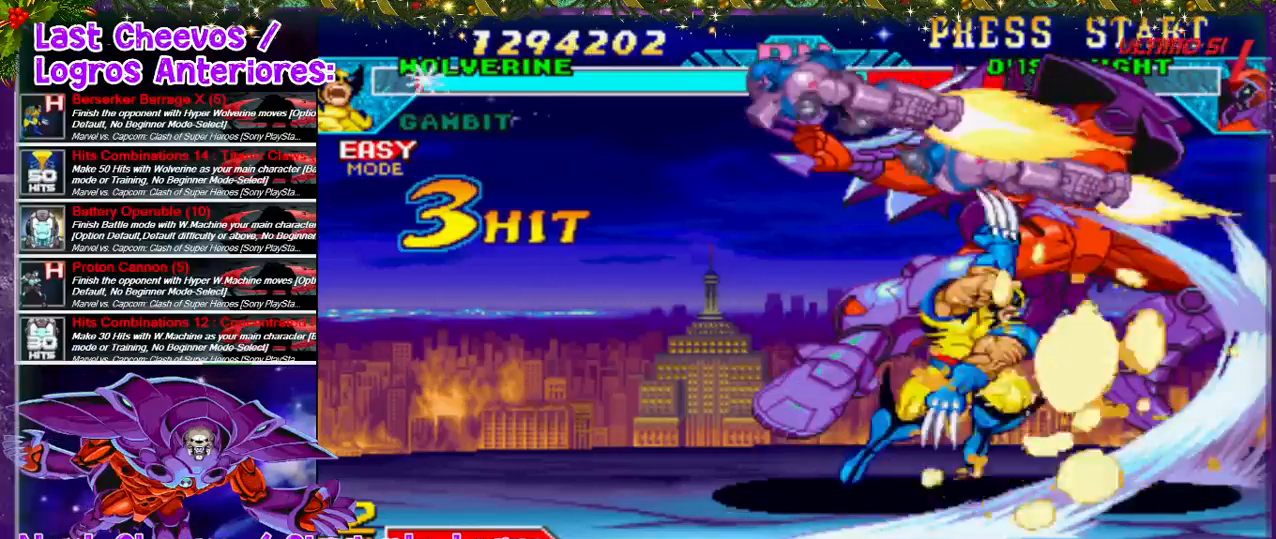
{"buttons": [], "left_stick": "center", "right_stick": "center", "events": [[33, "CROSS", "down"], [33, "SQUARE", "down"], [67, "CROSS", "up"], [67, "SQUARE", "up"], [100, "CROSS", "down"], [133, "SQUARE", "down"], [200, "CROSS", "up"], [200, "SQUARE", "up"], [233, "CROSS", "down"], [233, "SQUARE", "down"], [333, "DPAD_DOWN", "down"], [333, "DPAD_LEFT", "up"], [333, "DPAD_RIGHT", "down"], [367, "CROSS", "up"], [400, "SQUARE", "up"], [467, "DPAD_DOWN", "up"], [467, "DPAD_RIGHT", "up"]]}
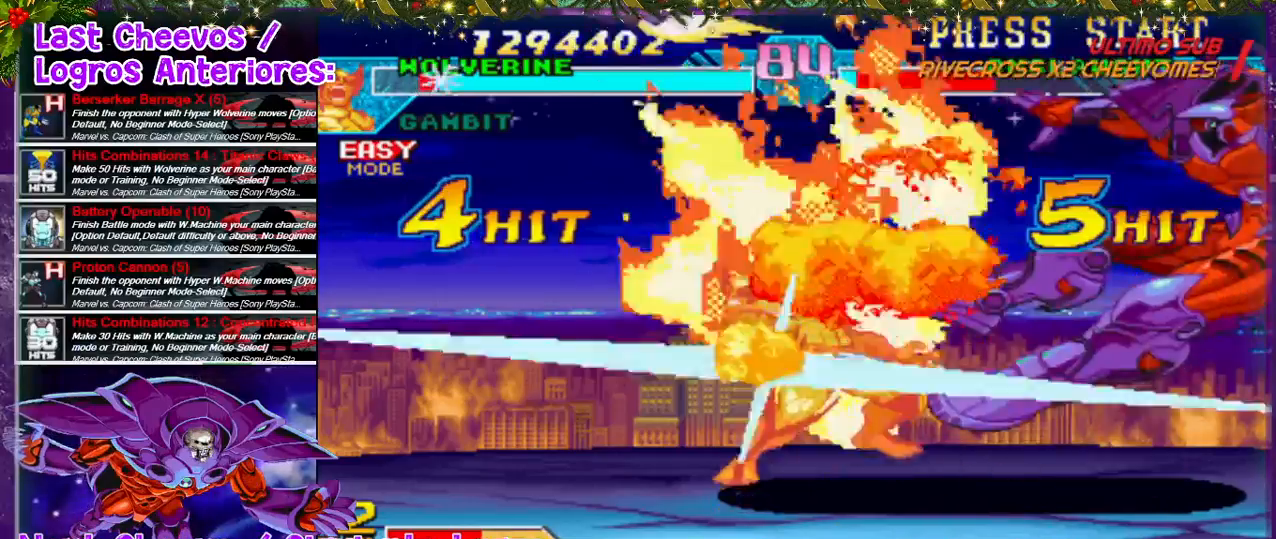
{"buttons": [], "left_stick": "center", "right_stick": "center", "events": [[233, "DPAD_RIGHT", "down"], [233, "SQUARE", "down"], [333, "CROSS", "down"], [433, "CROSS", "up"], [433, "SQUARE", "up"], [467, "DPAD_RIGHT", "up"]]}
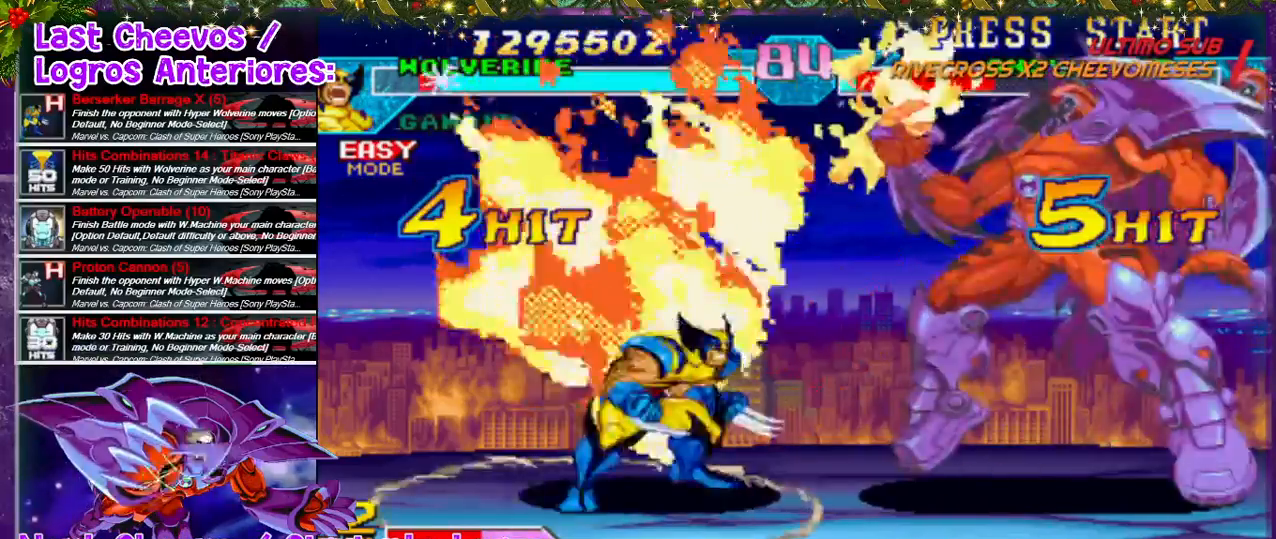
{"buttons": ["DPAD_DOWN"], "left_stick": "center", "right_stick": "center", "events": [[33, "DPAD_LEFT", "down"], [400, "DPAD_DOWN", "down"], [500, "DPAD_LEFT", "up"]]}
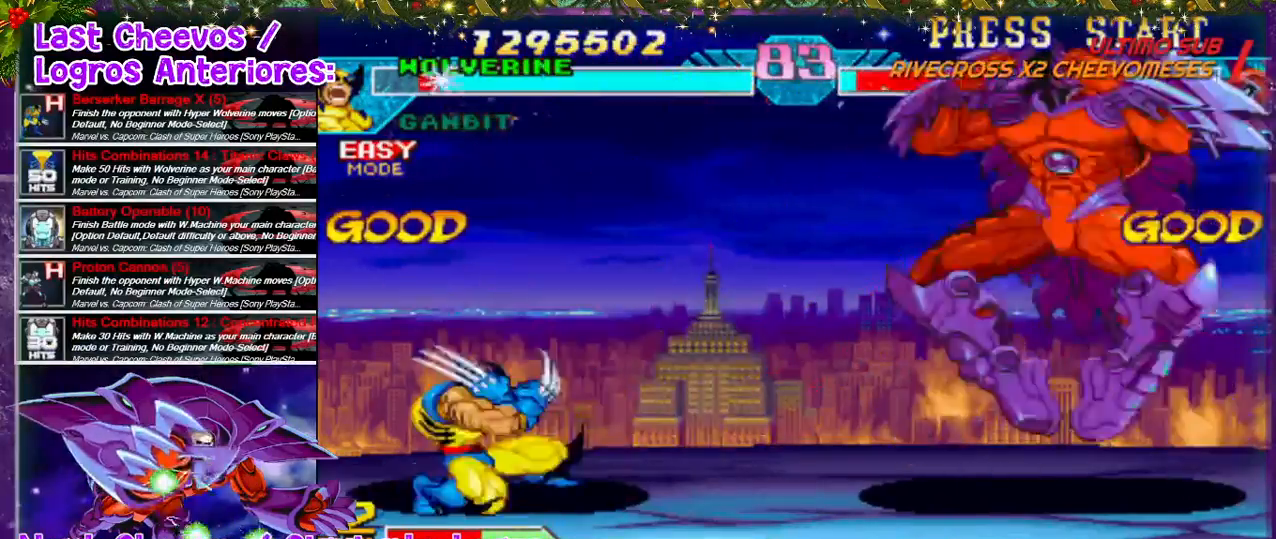
{"buttons": [], "left_stick": "center", "right_stick": "center", "events": [[33, "DPAD_RIGHT", "down"], [100, "DPAD_DOWN", "up"], [133, "SQUARE", "down"], [133, "TRIANGLE", "down"], [167, "DPAD_RIGHT", "up"], [233, "TRIANGLE", "up"], [300, "SQUARE", "up"]]}
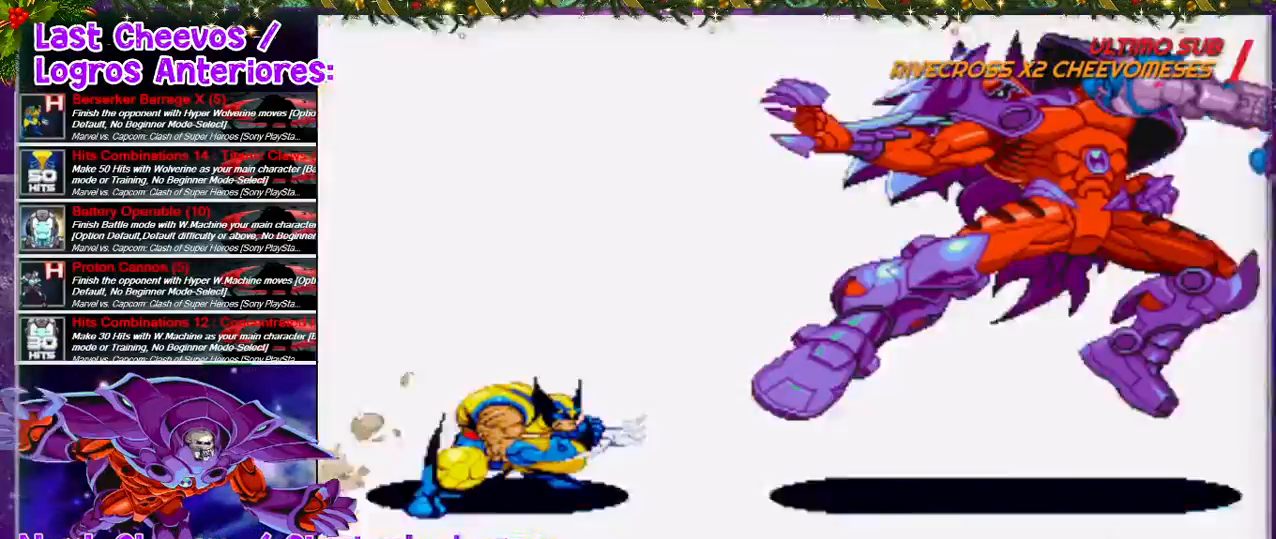
{"buttons": ["DPAD_RIGHT"], "left_stick": "center", "right_stick": "center", "events": [[100, "DPAD_RIGHT", "down"]]}
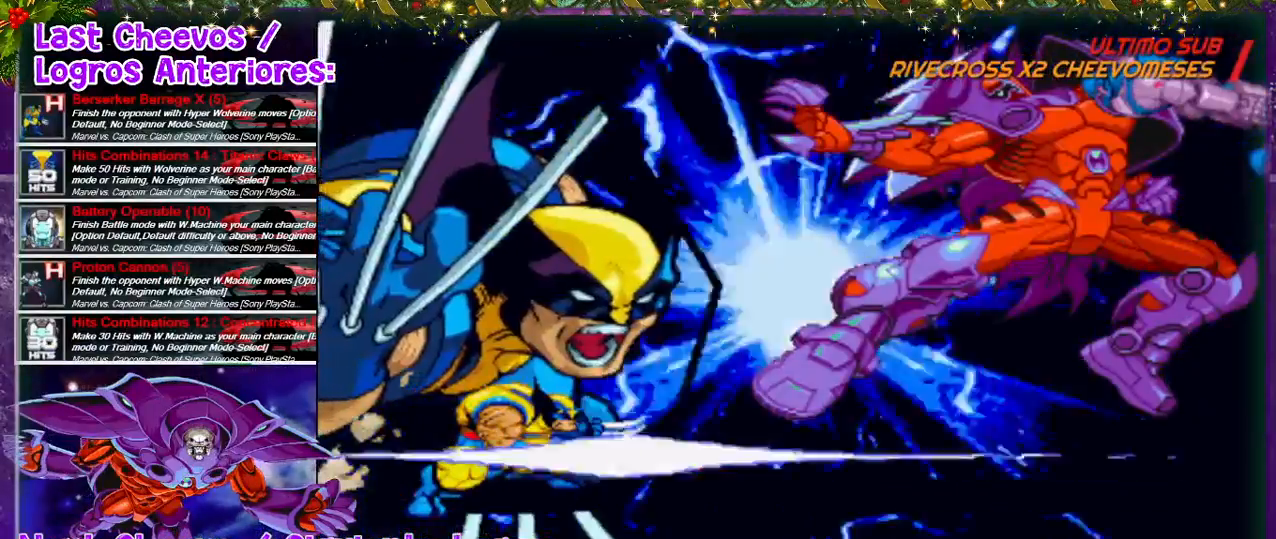
{"buttons": [], "left_stick": "center", "right_stick": "center", "events": [[100, "DPAD_RIGHT", "up"]]}
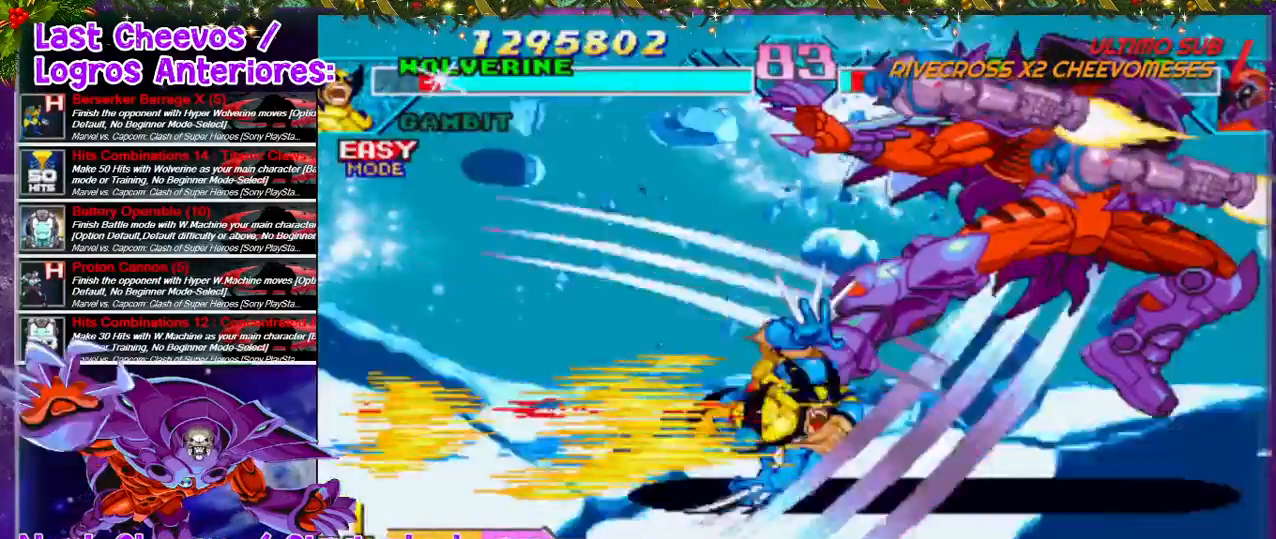
{"buttons": ["DPAD_RIGHT"], "left_stick": "center", "right_stick": "center", "events": [[367, "DPAD_RIGHT", "down"]]}